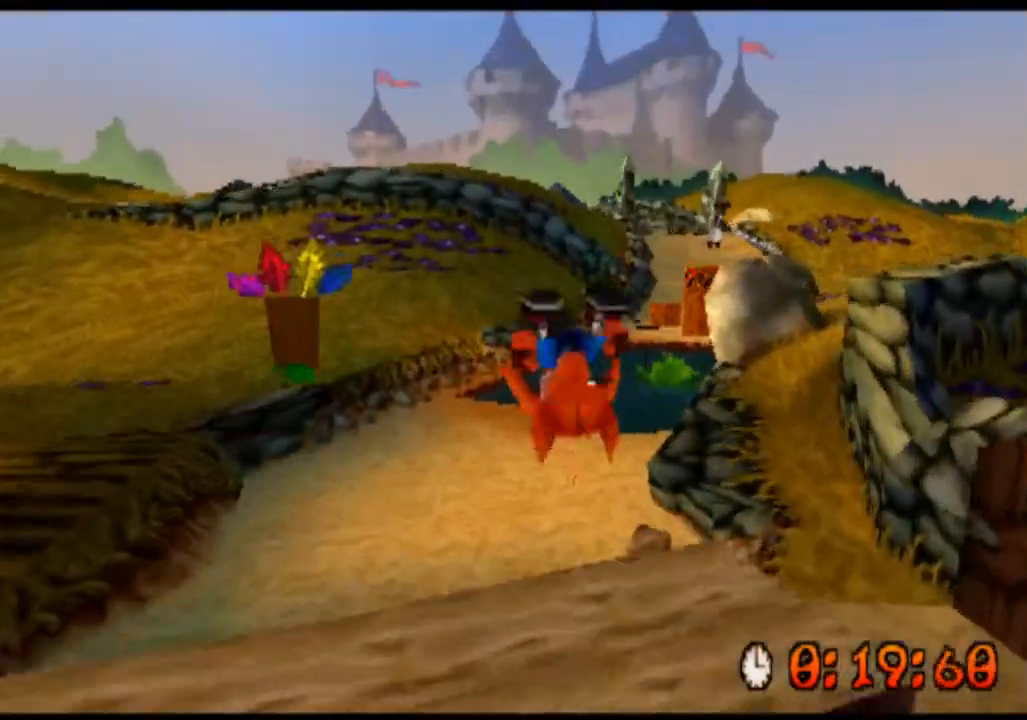
Gameplay with a controller (PlayStation layout); each line is a JSON object with the inputs held at the frame after it. "events" lists button and stick changes between this image and that frame as [ms after this image, input, new state], when the widget could be followed in between. Not read: L3 R3 right_stick.
{"buttons": ["R2"], "left_stick": "up", "events": []}
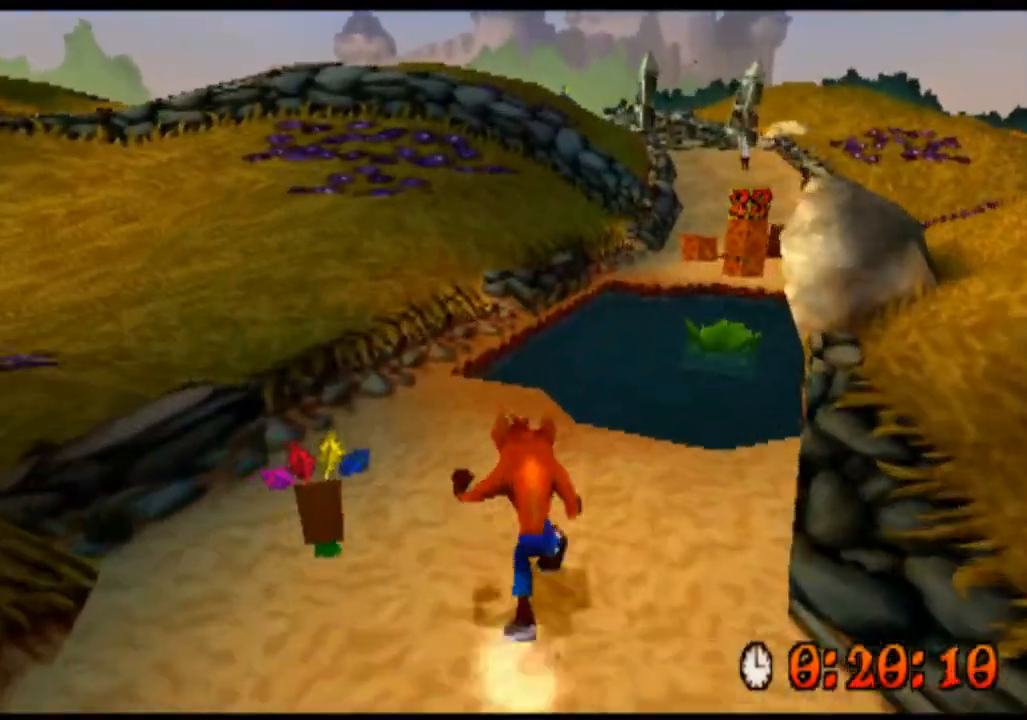
{"buttons": ["R2"], "left_stick": "up", "events": []}
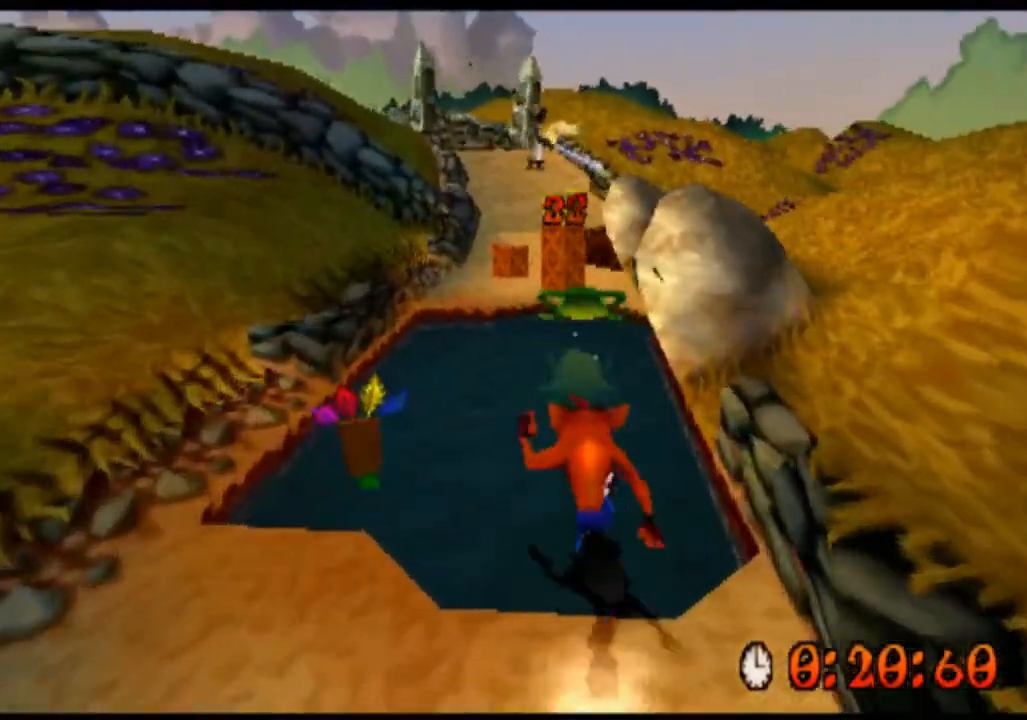
{"buttons": ["R2"], "left_stick": "up", "events": []}
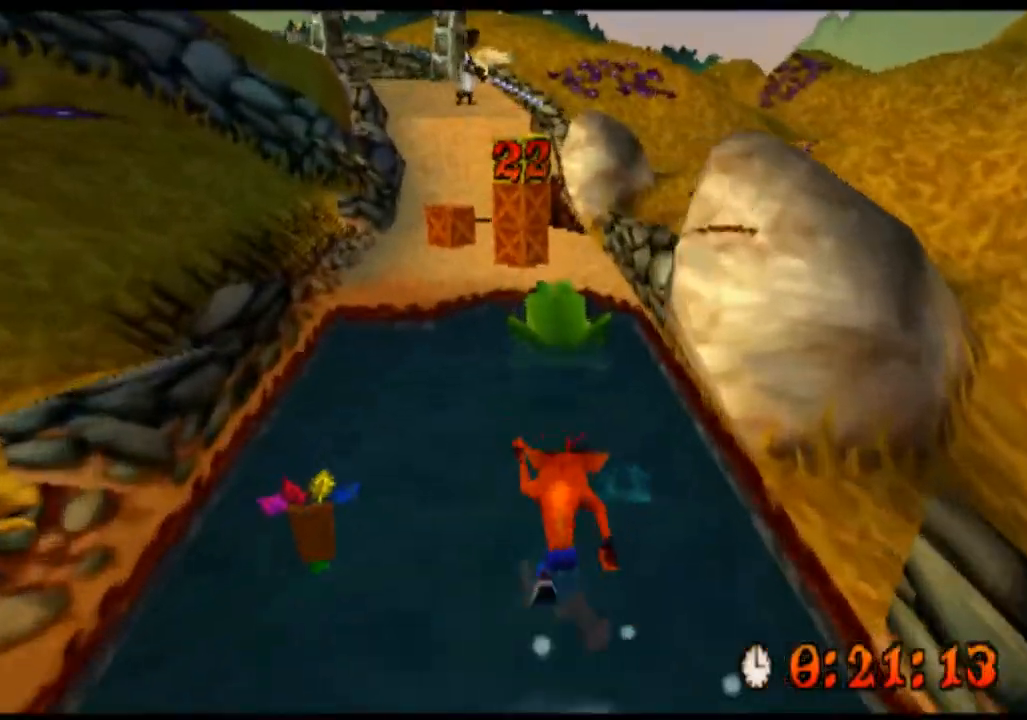
{"buttons": ["R2"], "left_stick": "up", "events": [[367, "CIRCLE", "down"], [467, "CIRCLE", "up"]]}
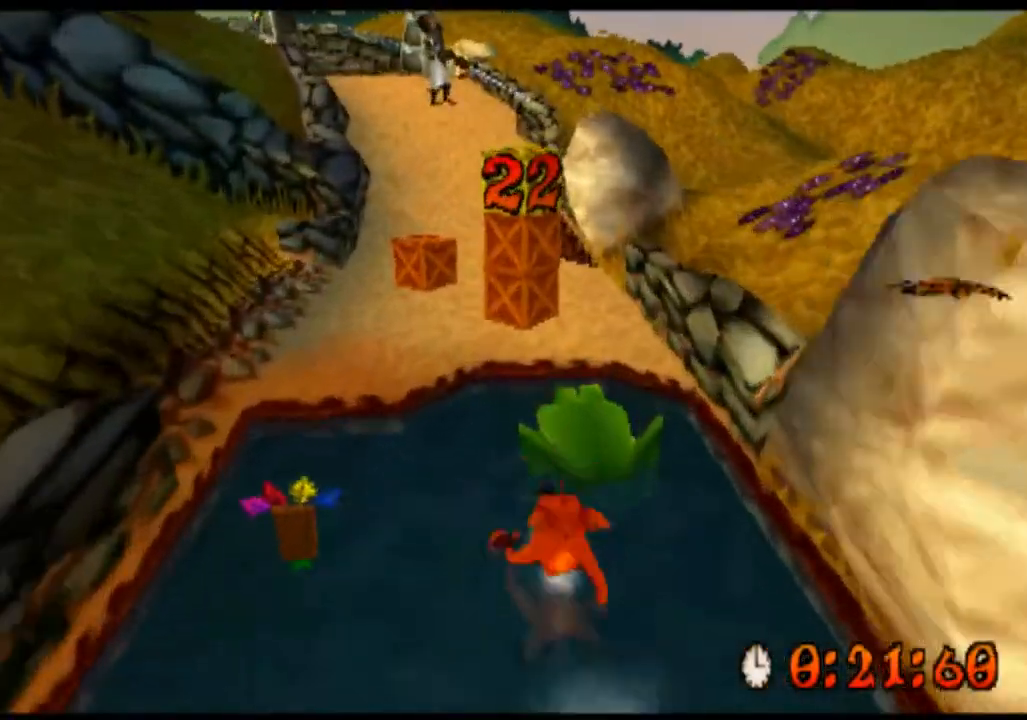
{"buttons": ["CROSS", "R2"], "left_stick": "up", "events": [[67, "CROSS", "down"]]}
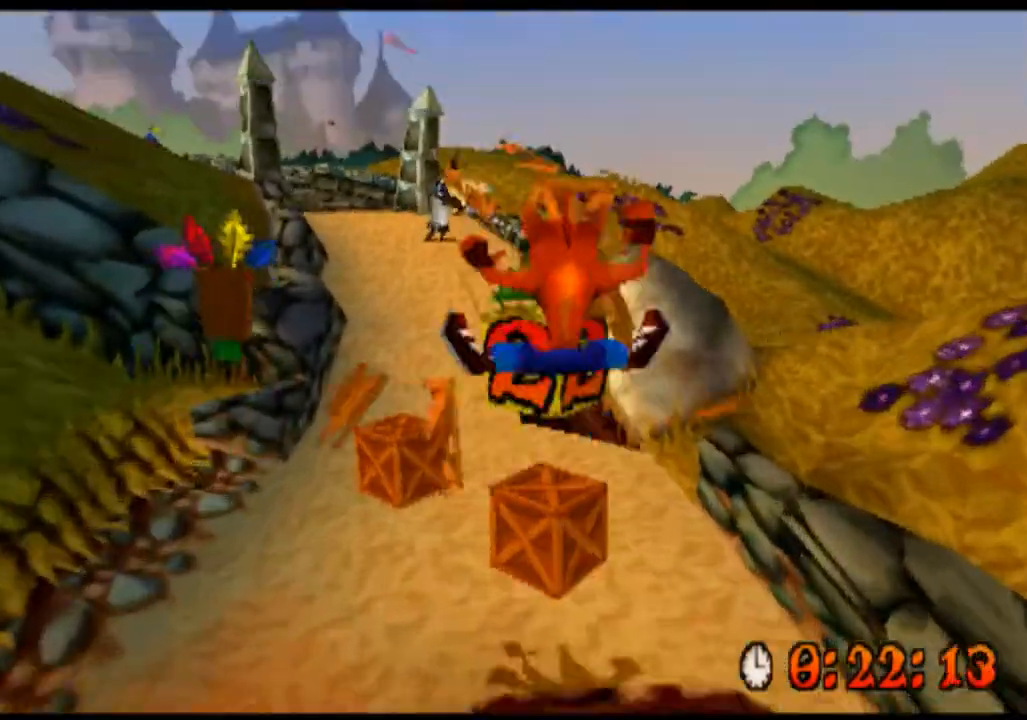
{"buttons": ["CROSS", "SQUARE", "R2"], "left_stick": "up", "events": [[33, "SQUARE", "down"], [167, "SQUARE", "up"], [233, "SQUARE", "down"], [333, "SQUARE", "up"], [433, "SQUARE", "down"]]}
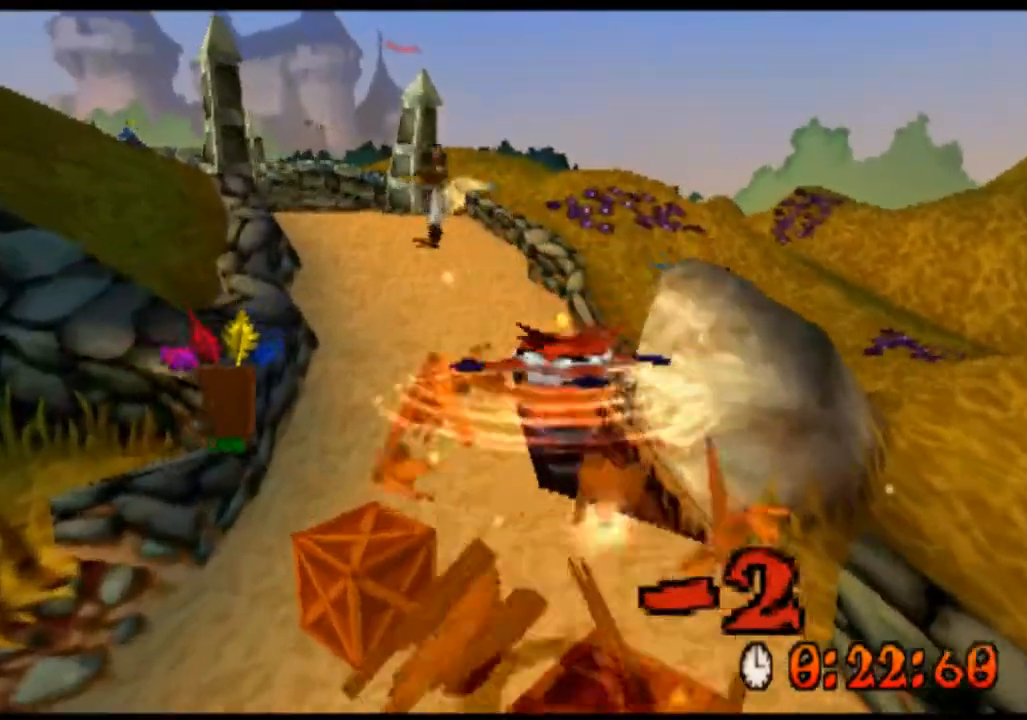
{"buttons": ["CROSS", "R2"], "left_stick": "up-left", "events": [[33, "SQUARE", "up"], [333, "left_stick", "up-left"]]}
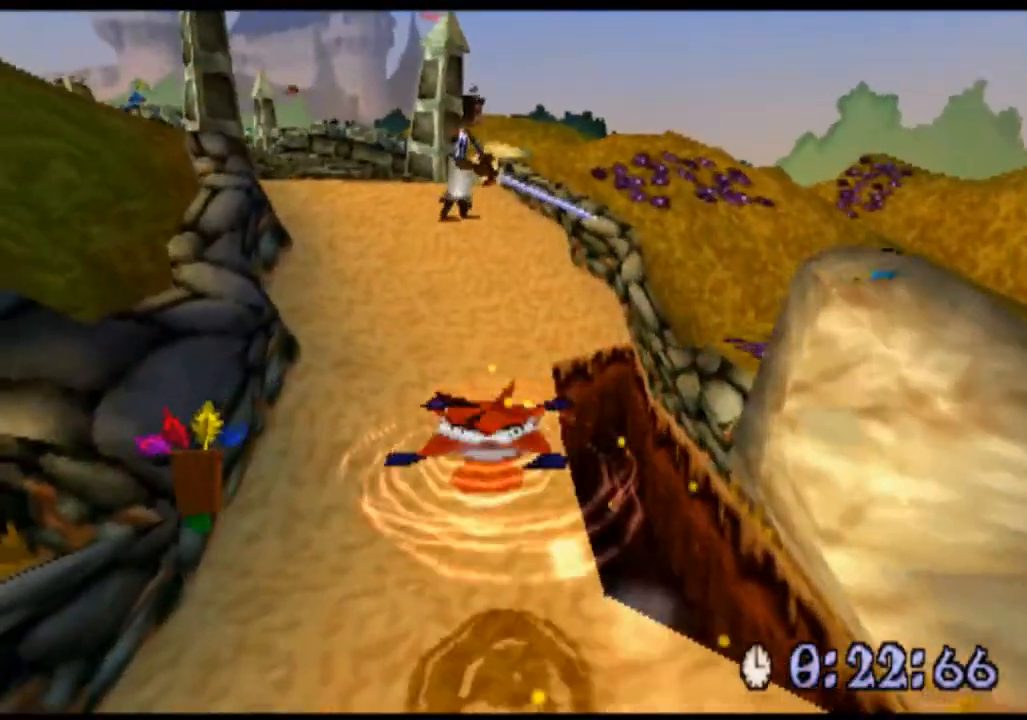
{"buttons": [], "left_stick": "up", "events": [[133, "CROSS", "up"], [167, "left_stick", "up"], [367, "R2", "up"]]}
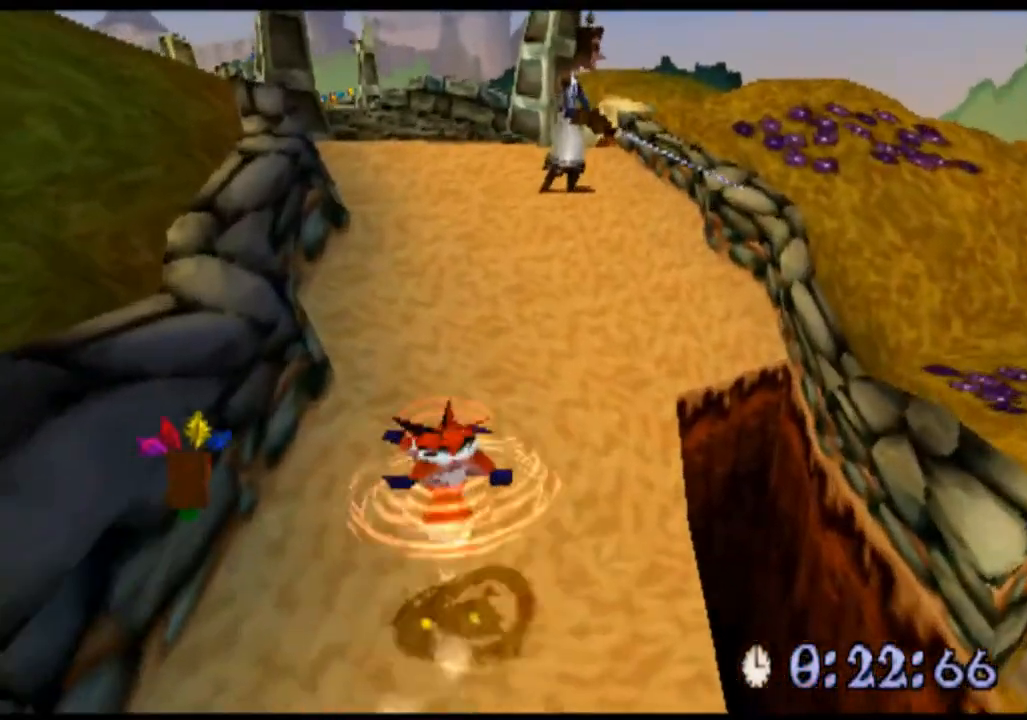
{"buttons": [], "left_stick": "up-left", "events": [[467, "left_stick", "up-left"]]}
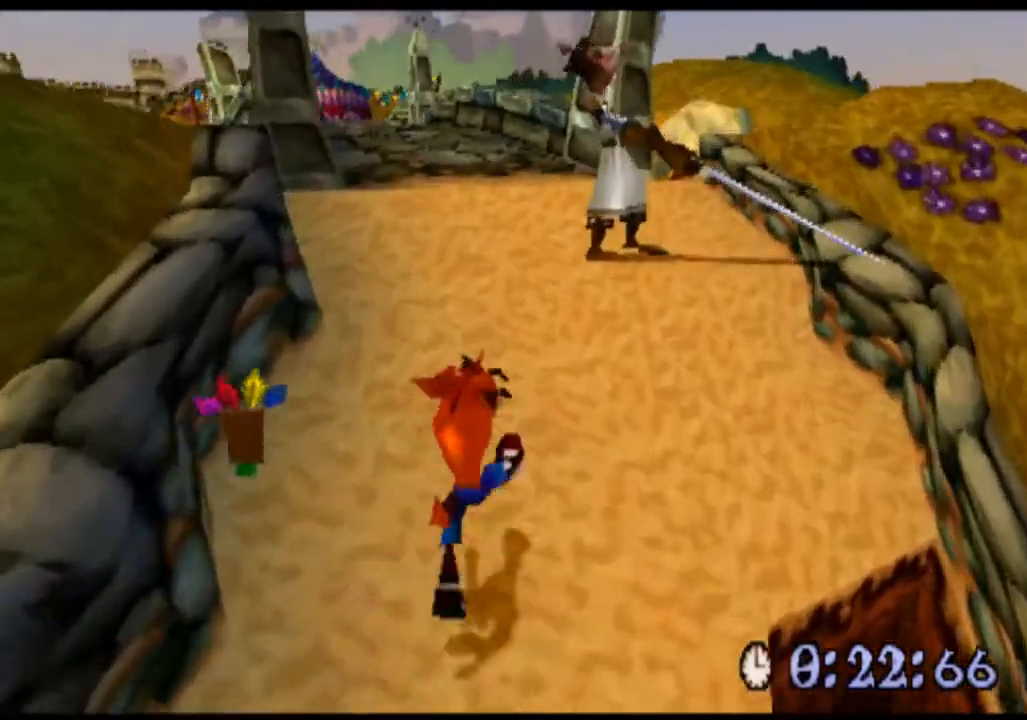
{"buttons": ["CROSS"], "left_stick": "up", "events": [[167, "left_stick", "up"], [433, "CROSS", "down"]]}
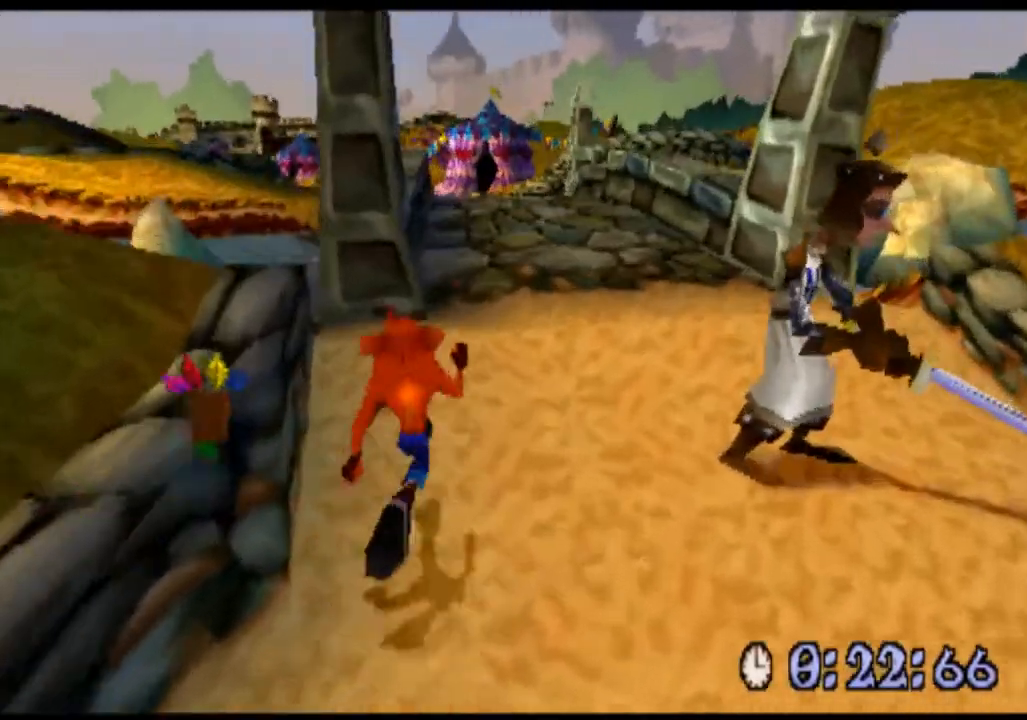
{"buttons": [], "left_stick": "up", "events": [[300, "CROSS", "up"]]}
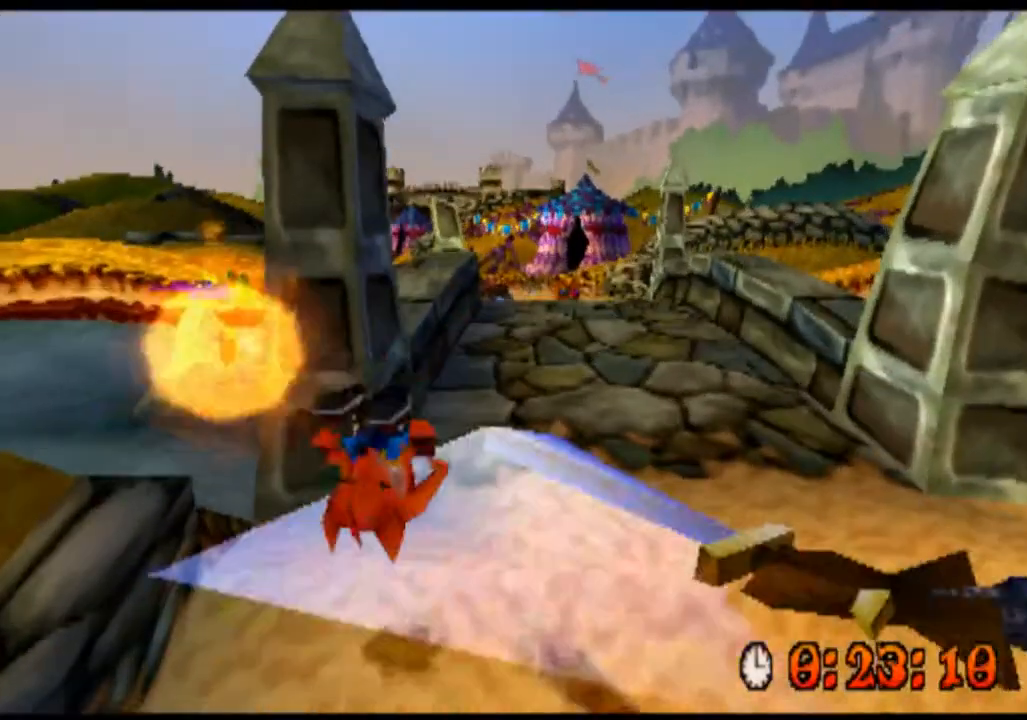
{"buttons": [], "left_stick": "up", "events": []}
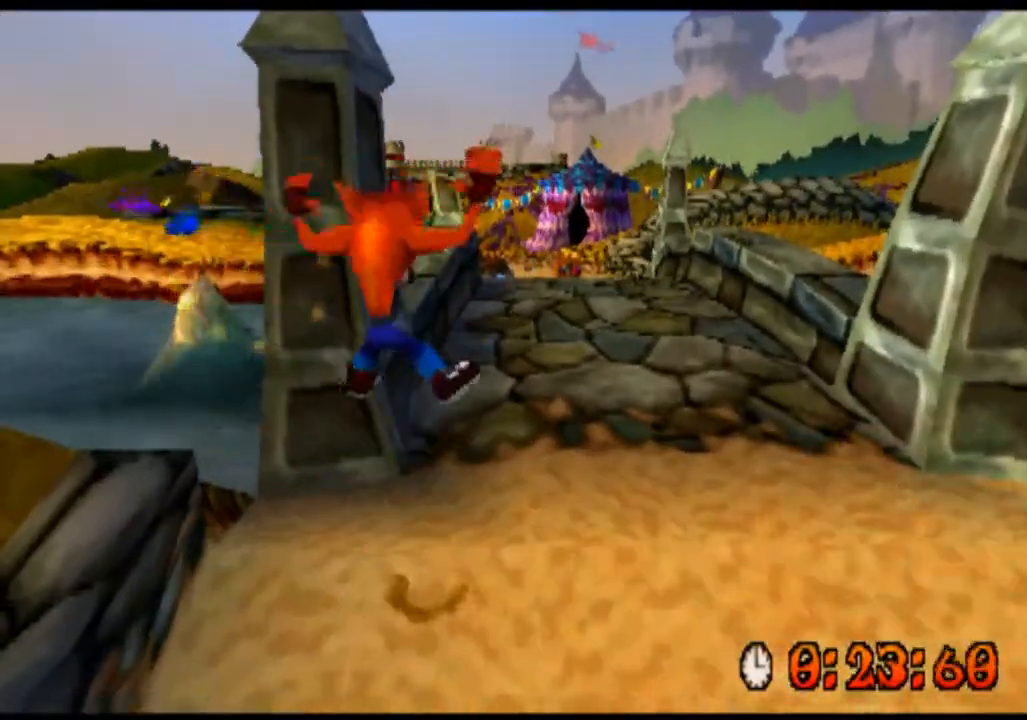
{"buttons": ["R2"], "left_stick": "up", "events": [[400, "R2", "down"]]}
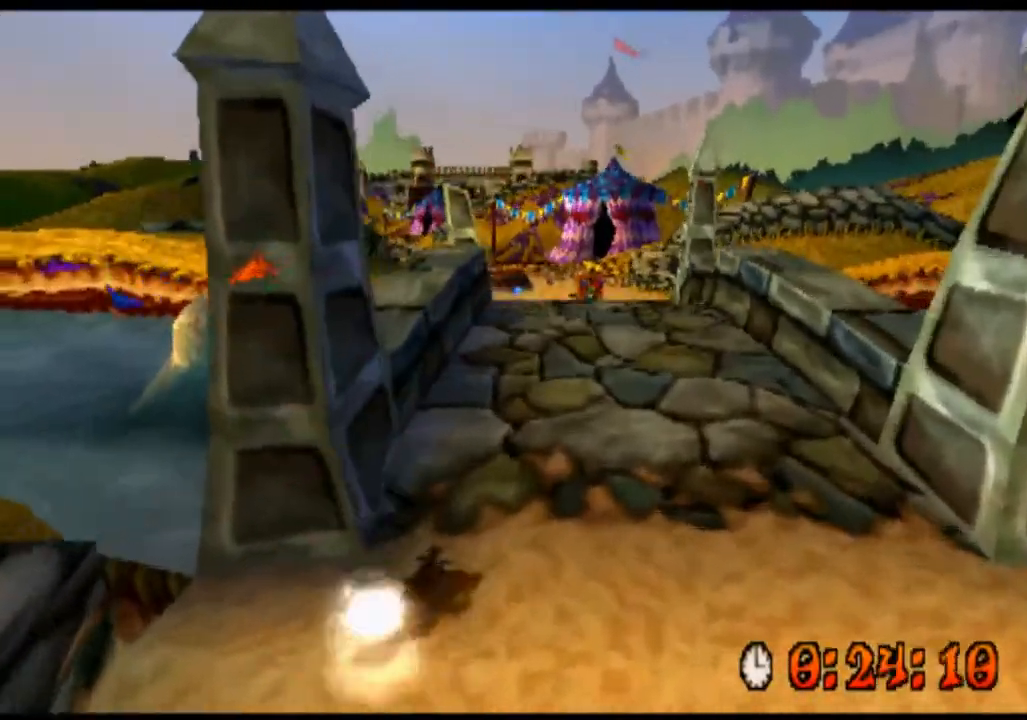
{"buttons": ["R2"], "left_stick": "up", "events": [[67, "left_stick", "up-right"], [333, "left_stick", "up"]]}
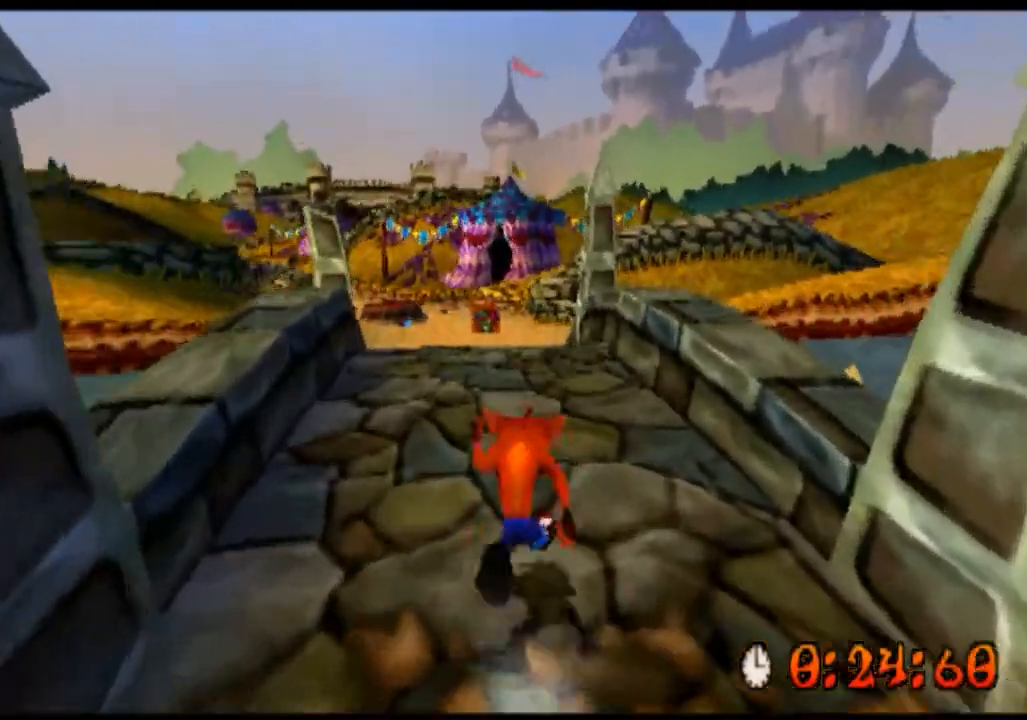
{"buttons": ["R2"], "left_stick": "up", "events": []}
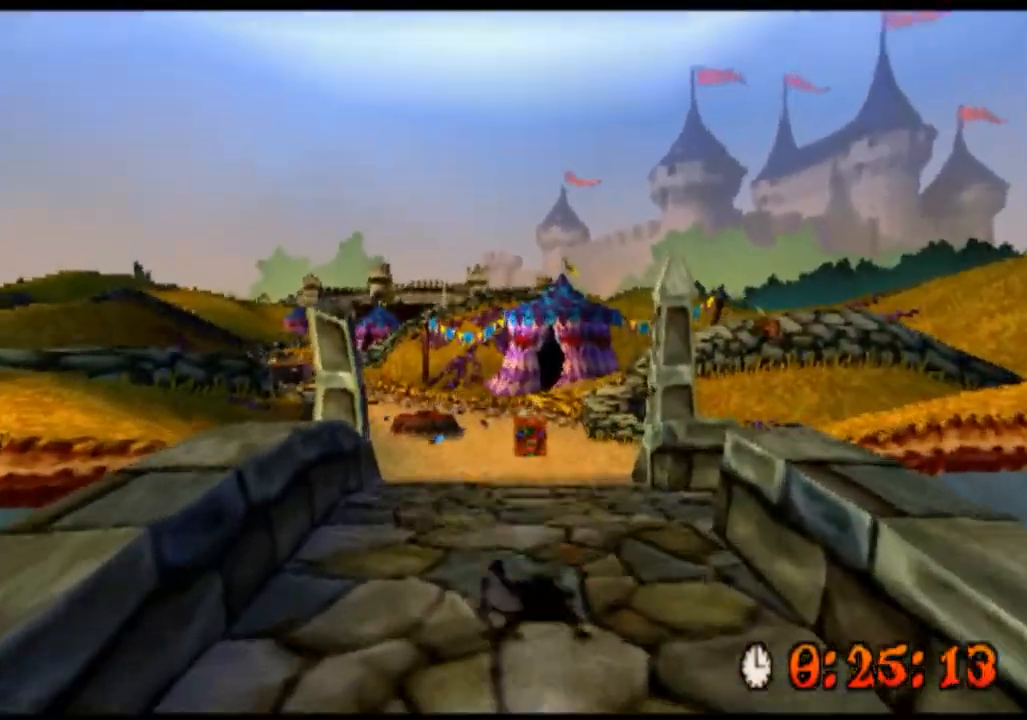
{"buttons": ["R2"], "left_stick": "up", "events": []}
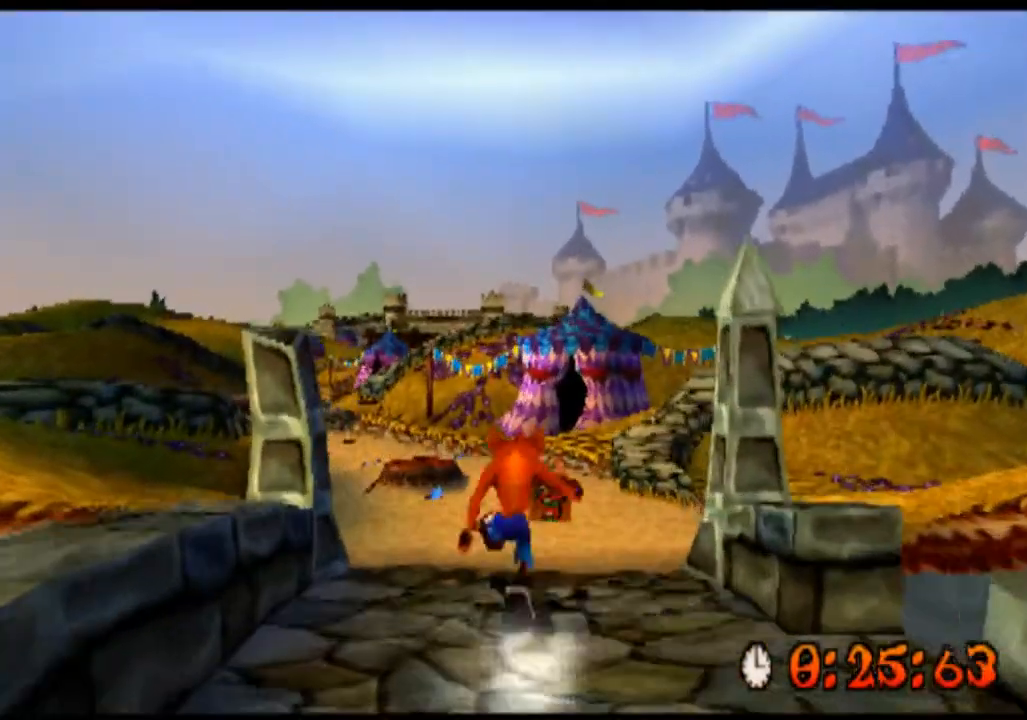
{"buttons": ["R2"], "left_stick": "up", "events": []}
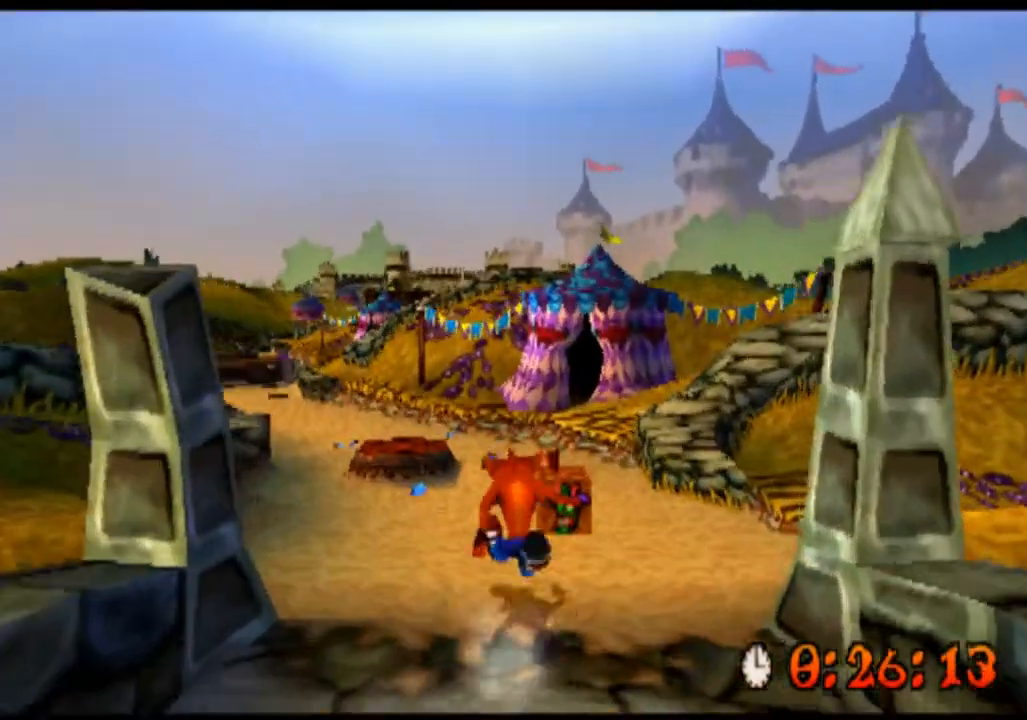
{"buttons": ["R2"], "left_stick": "up", "events": [[300, "SQUARE", "down"], [433, "SQUARE", "up"]]}
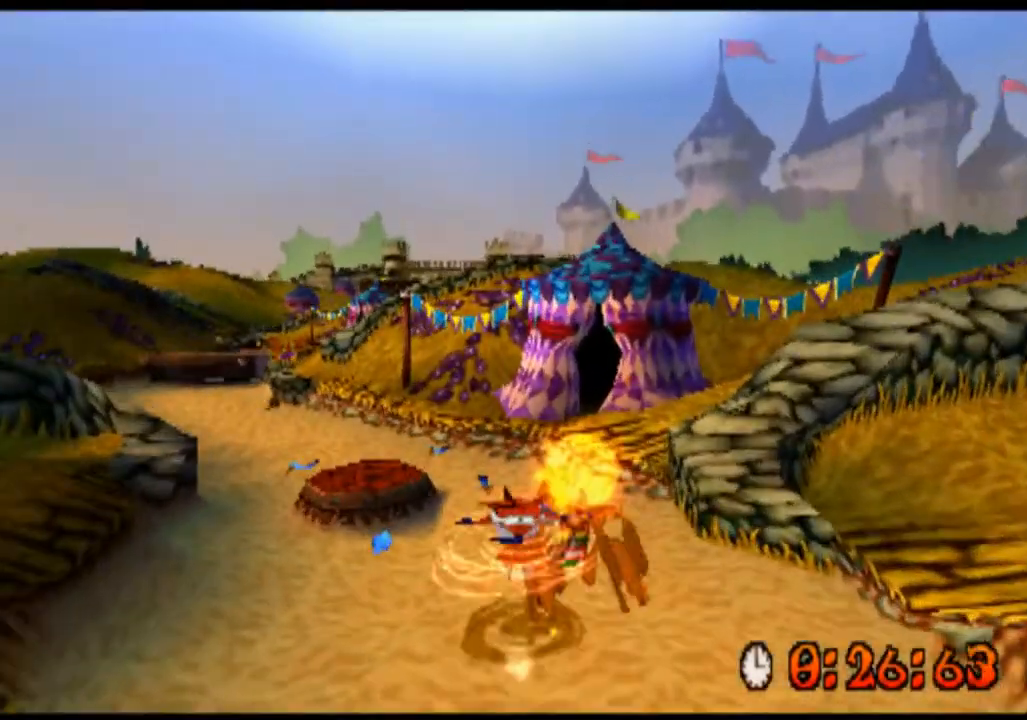
{"buttons": ["R2"], "left_stick": "up", "events": []}
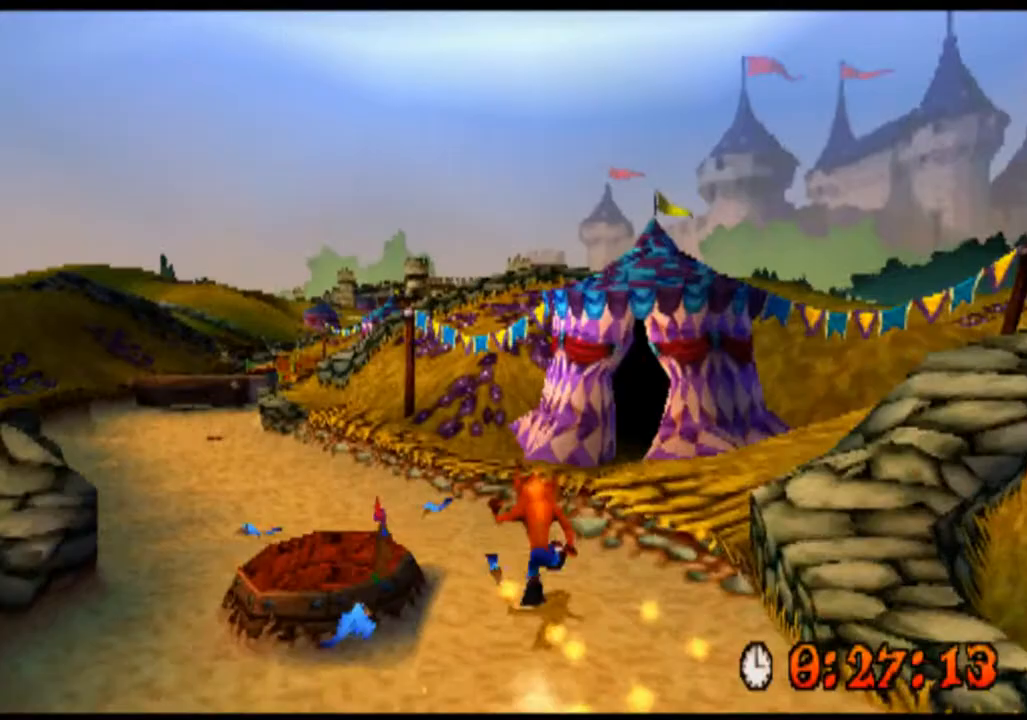
{"buttons": ["R2"], "left_stick": "up-left", "events": [[267, "left_stick", "up-left"]]}
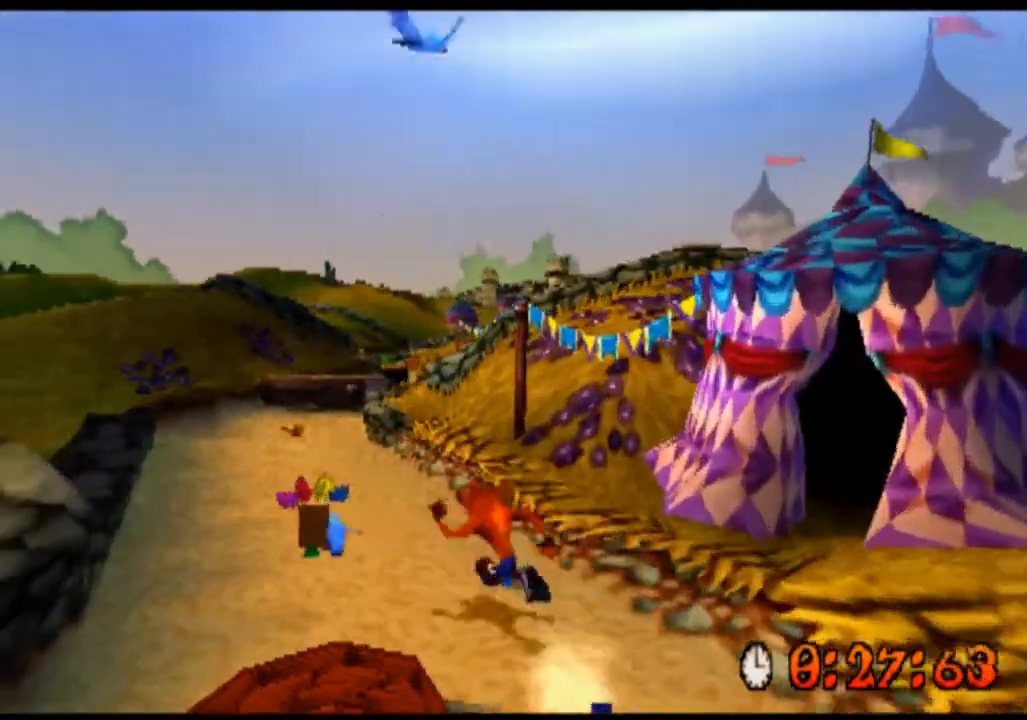
{"buttons": ["R2"], "left_stick": "up", "events": [[300, "left_stick", "up"]]}
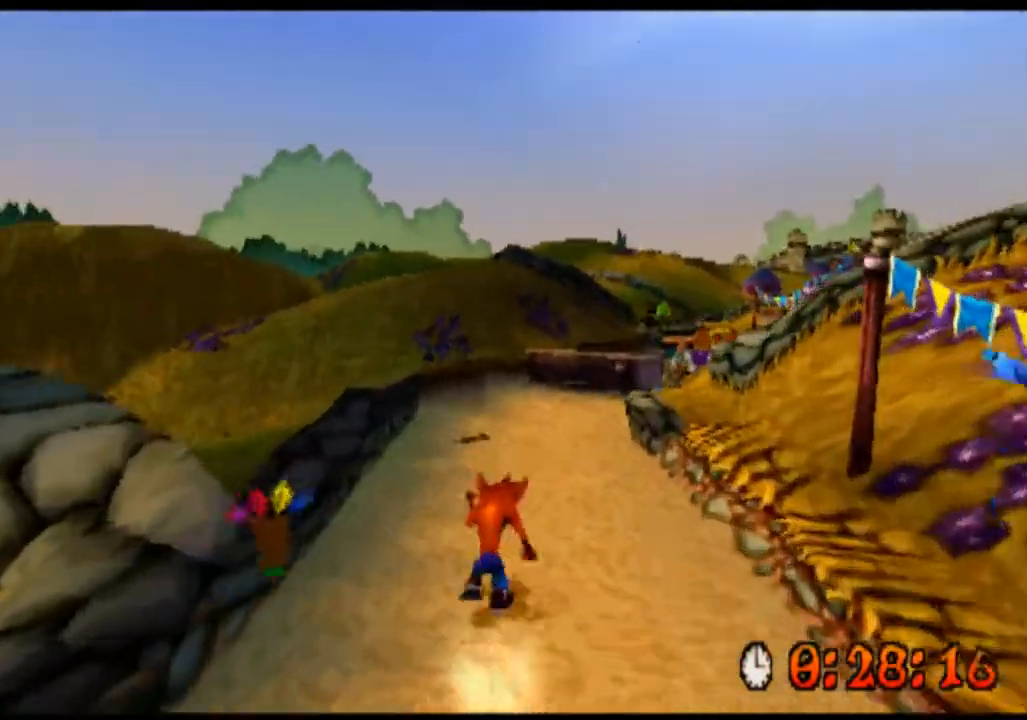
{"buttons": ["R2"], "left_stick": "up", "events": []}
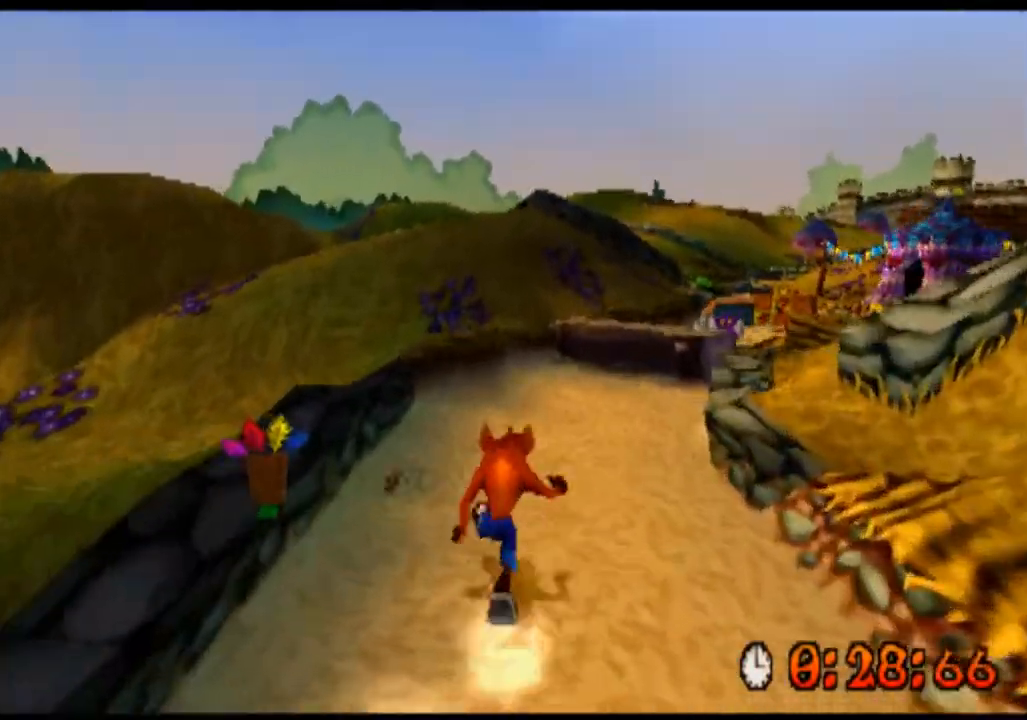
{"buttons": ["R2"], "left_stick": "up", "events": [[133, "left_stick", "up-right"], [367, "left_stick", "up"]]}
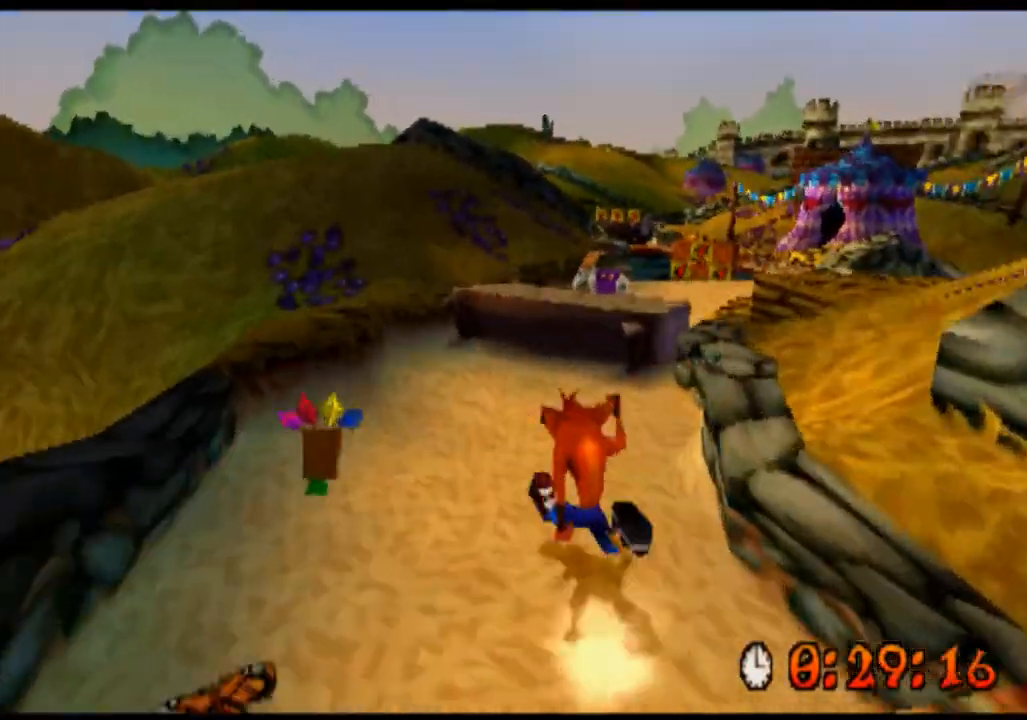
{"buttons": ["R2"], "left_stick": "up", "events": []}
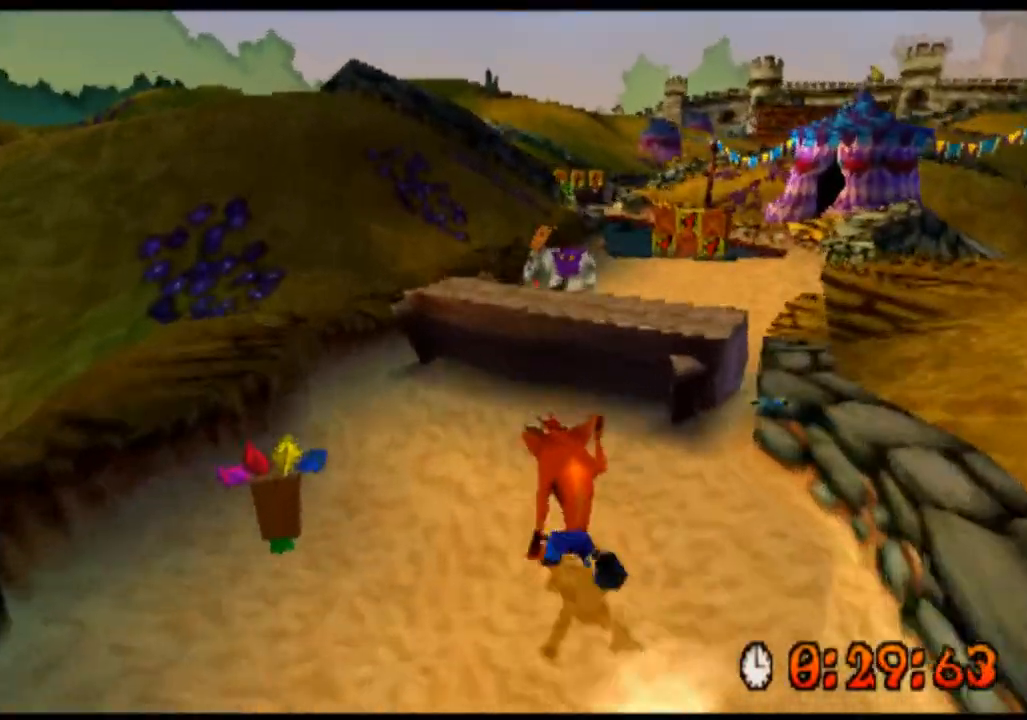
{"buttons": ["CROSS", "R2"], "left_stick": "up", "events": [[233, "CROSS", "down"]]}
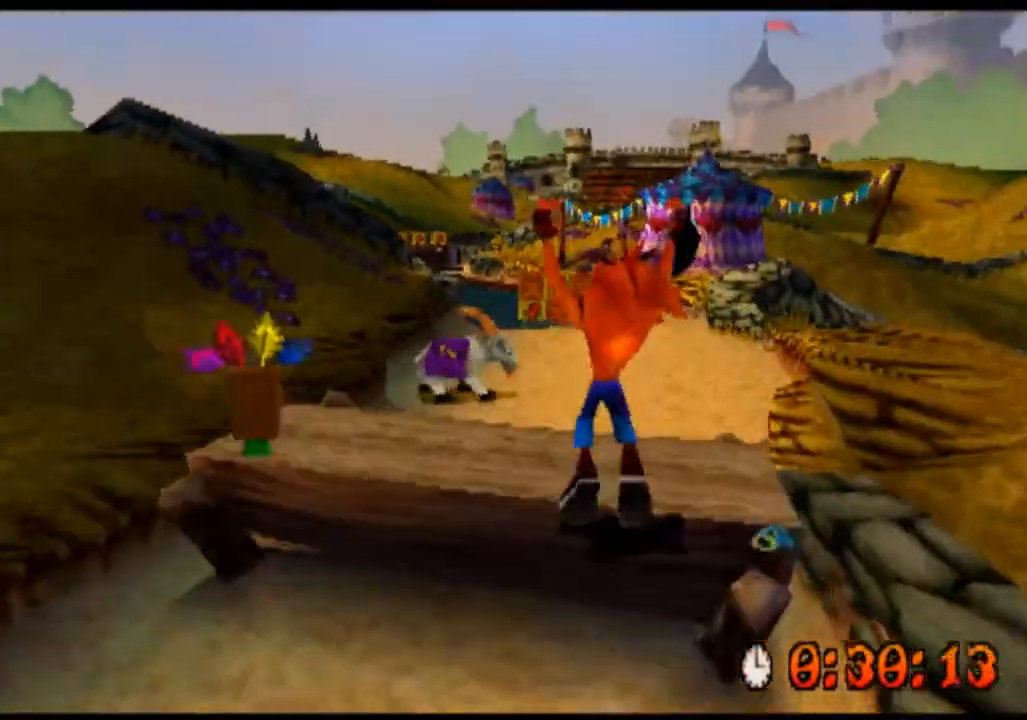
{"buttons": ["CROSS", "R2"], "left_stick": "up", "events": [[133, "CROSS", "up"], [367, "CROSS", "down"]]}